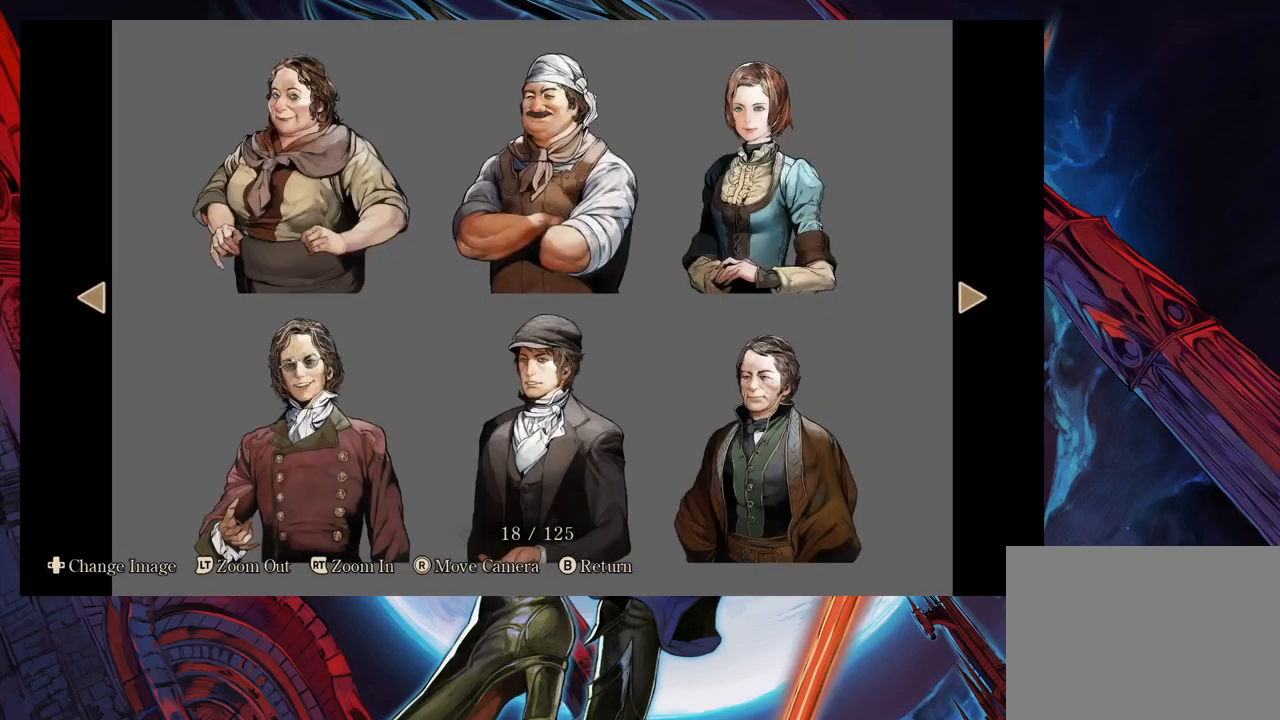
Gameplay with a controller (Xbox layout); each line is a JSON object with the inputs held at the frame after it. "events" lists button and stick changes between this image and that frame as [ms after this image, input, new state], when the widget could be followed in between. Not read: L2 R2.
{"buttons": [], "left_stick": "center", "right_stick": "center", "events": []}
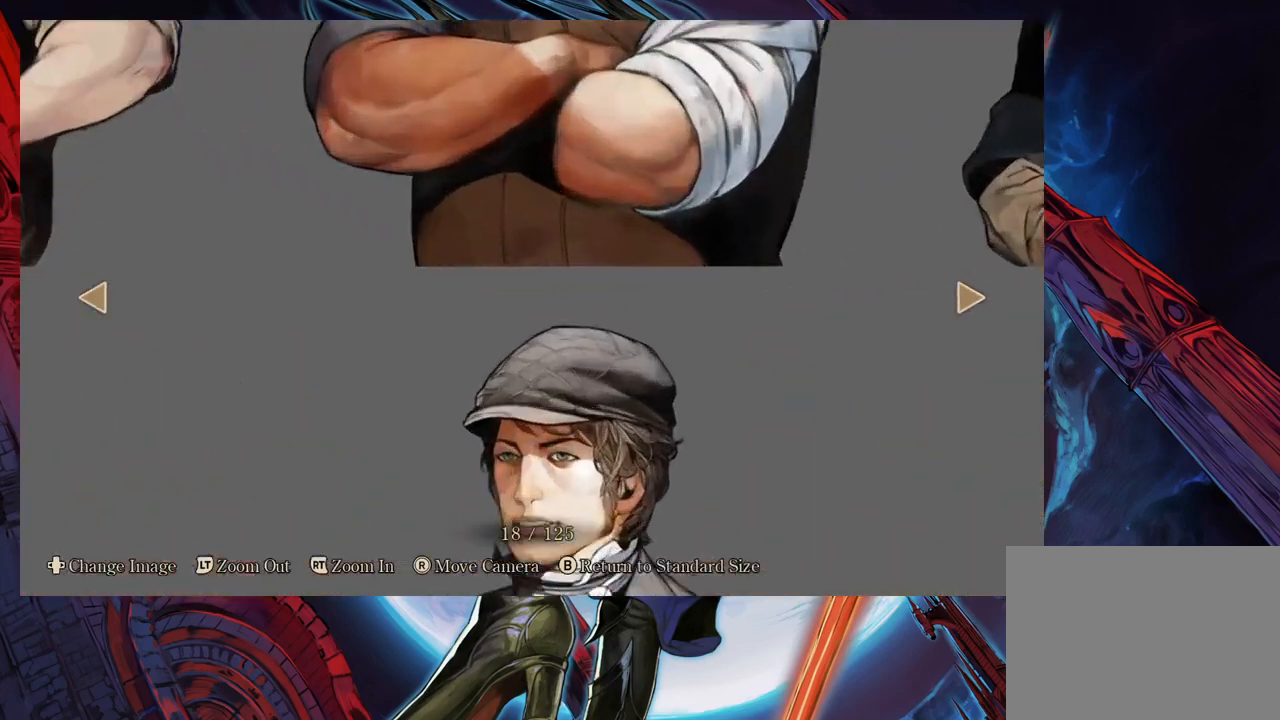
{"buttons": [], "left_stick": "center", "right_stick": "center", "events": []}
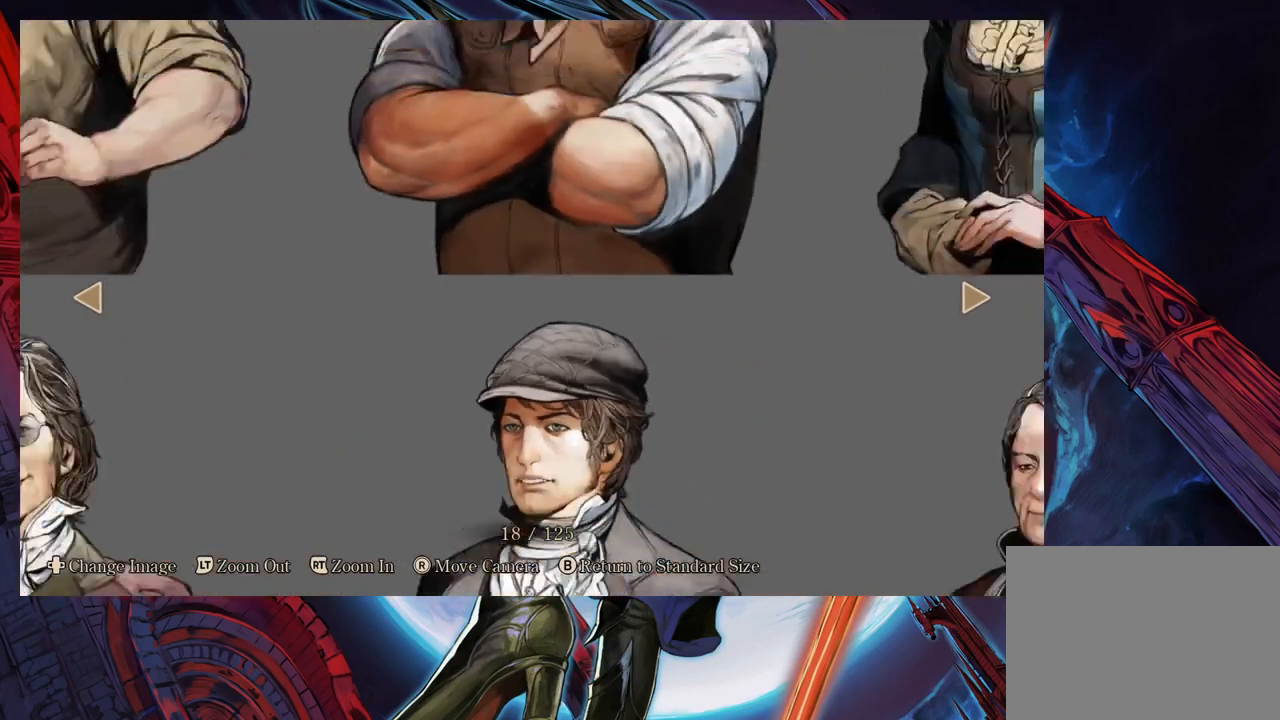
{"buttons": [], "left_stick": "center", "right_stick": "center", "events": []}
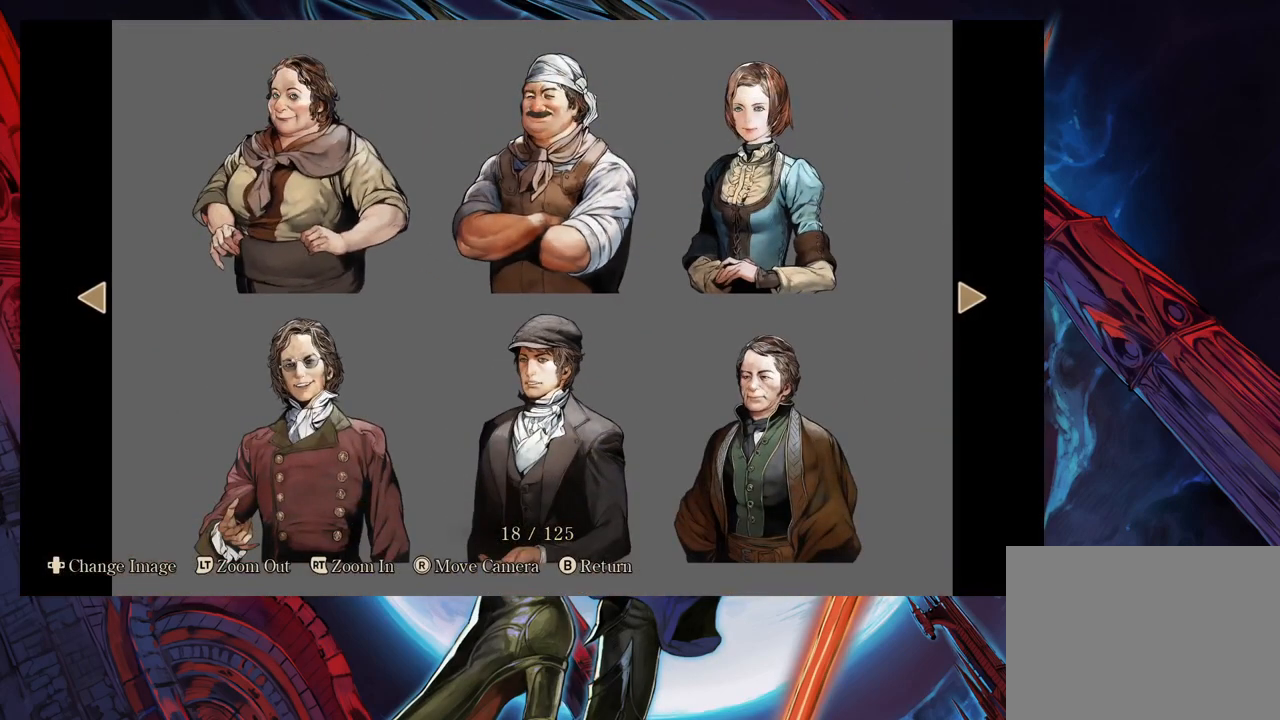
{"buttons": [], "left_stick": "center", "right_stick": "up", "events": [[450, "right_stick", "up"]]}
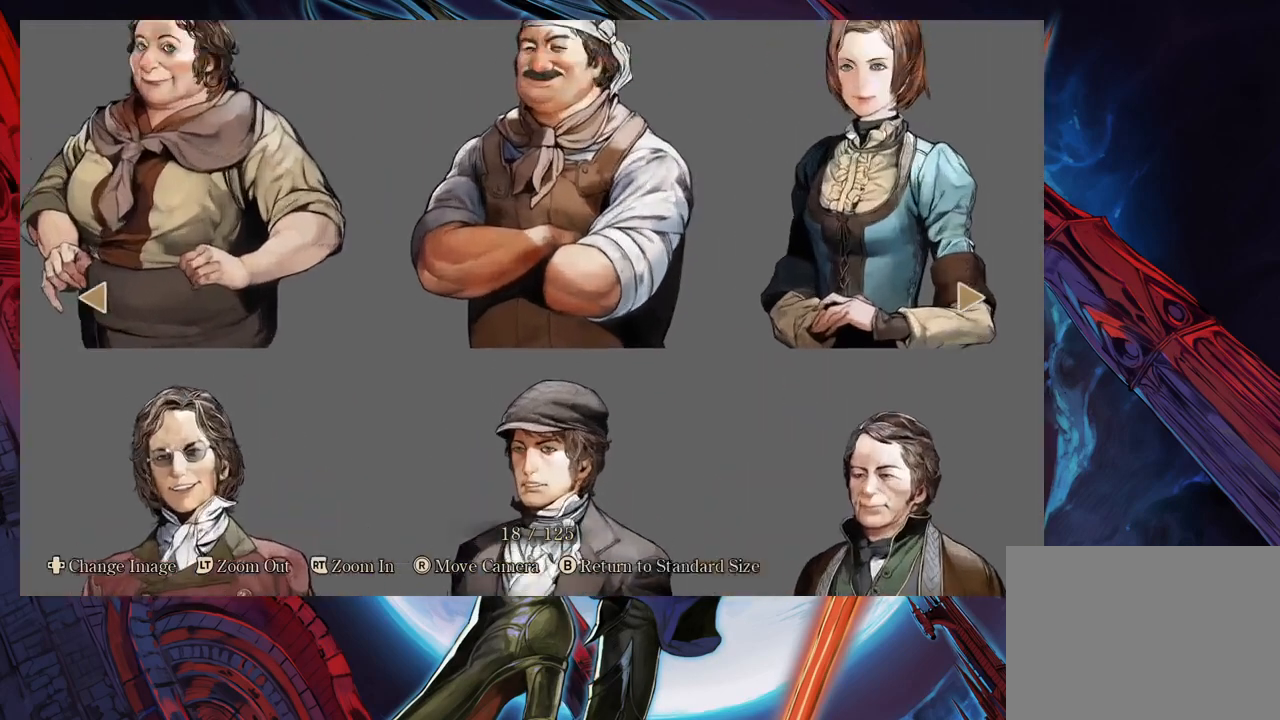
{"buttons": [], "left_stick": "center", "right_stick": "center", "events": [[217, "right_stick", "center"]]}
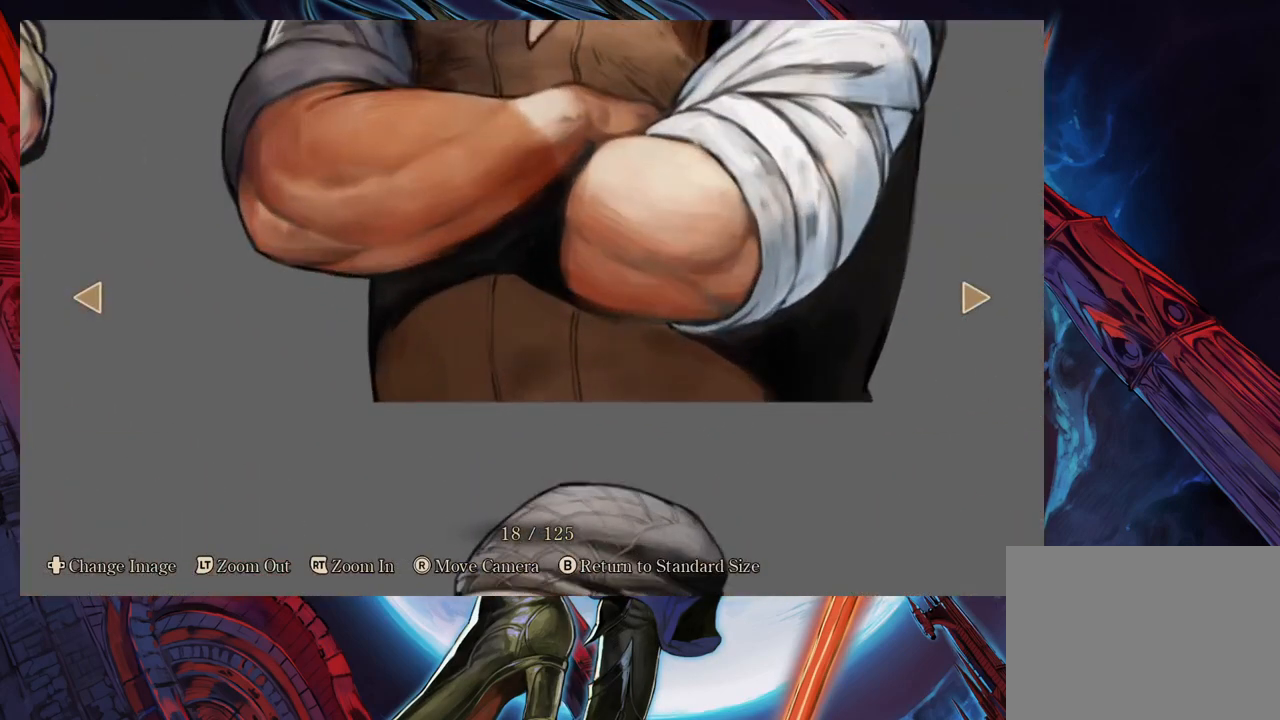
{"buttons": [], "left_stick": "center", "right_stick": "center", "events": [[50, "right_stick", "up"], [200, "right_stick", "center"], [350, "right_stick", "up"], [467, "right_stick", "center"]]}
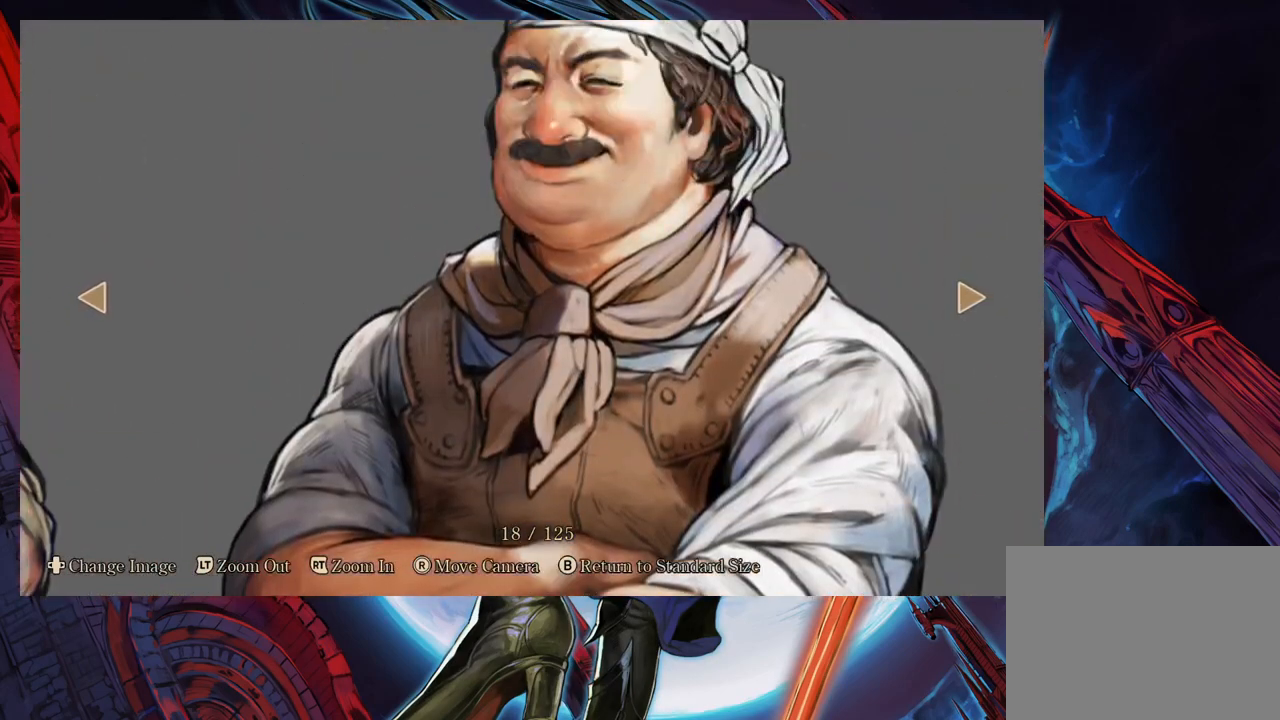
{"buttons": [], "left_stick": "center", "right_stick": "center", "events": [[167, "right_stick", "up"], [217, "right_stick", "center"]]}
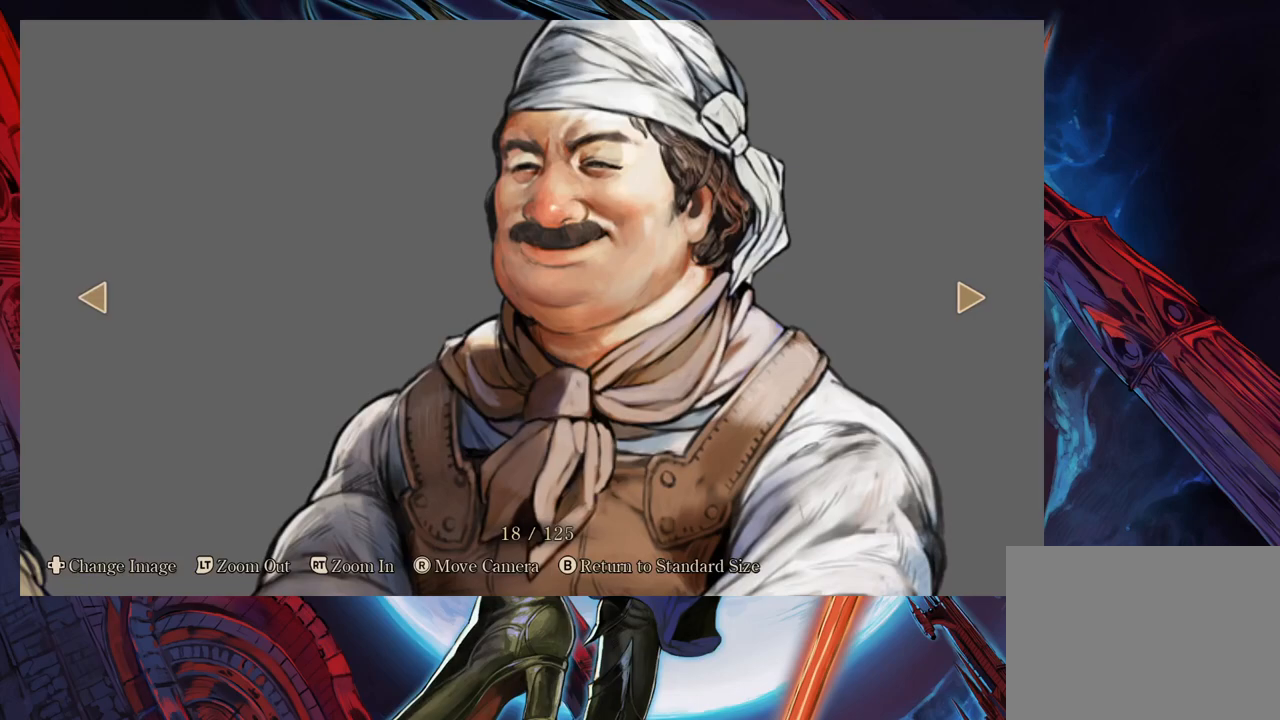
{"buttons": [], "left_stick": "center", "right_stick": "center", "events": [[167, "right_stick", "up"], [217, "right_stick", "center"]]}
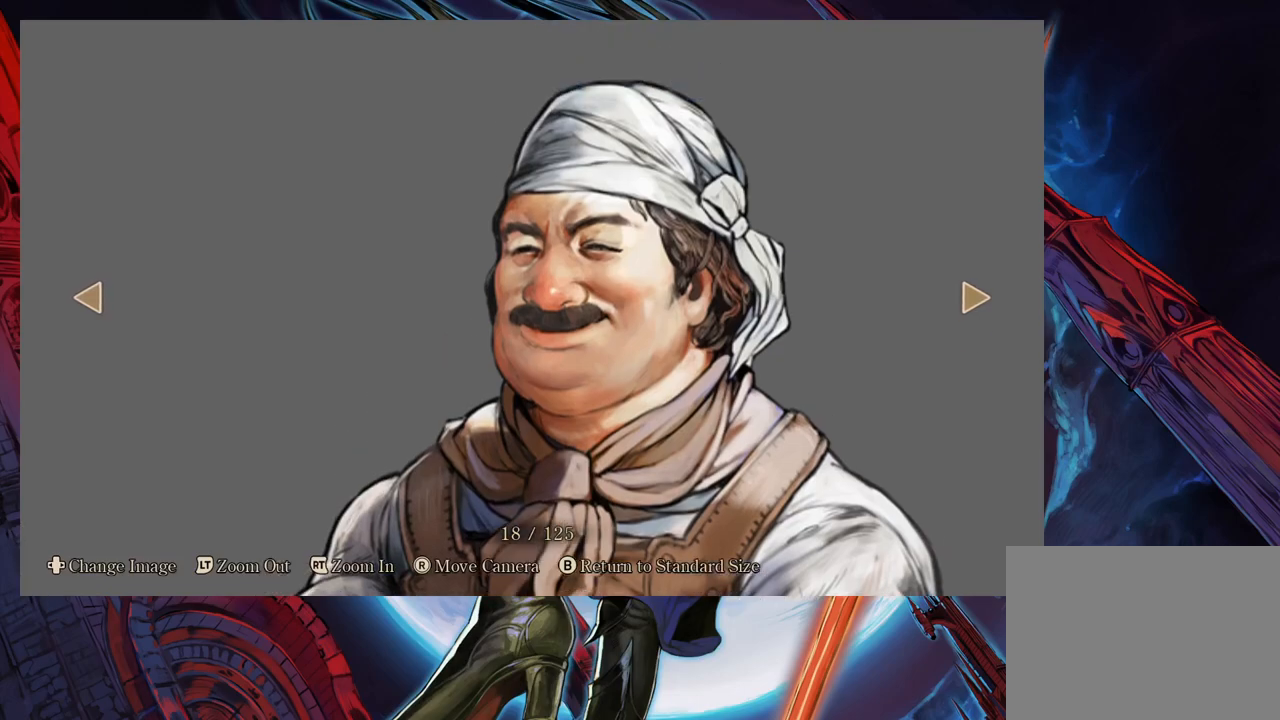
{"buttons": [], "left_stick": "center", "right_stick": "center", "events": []}
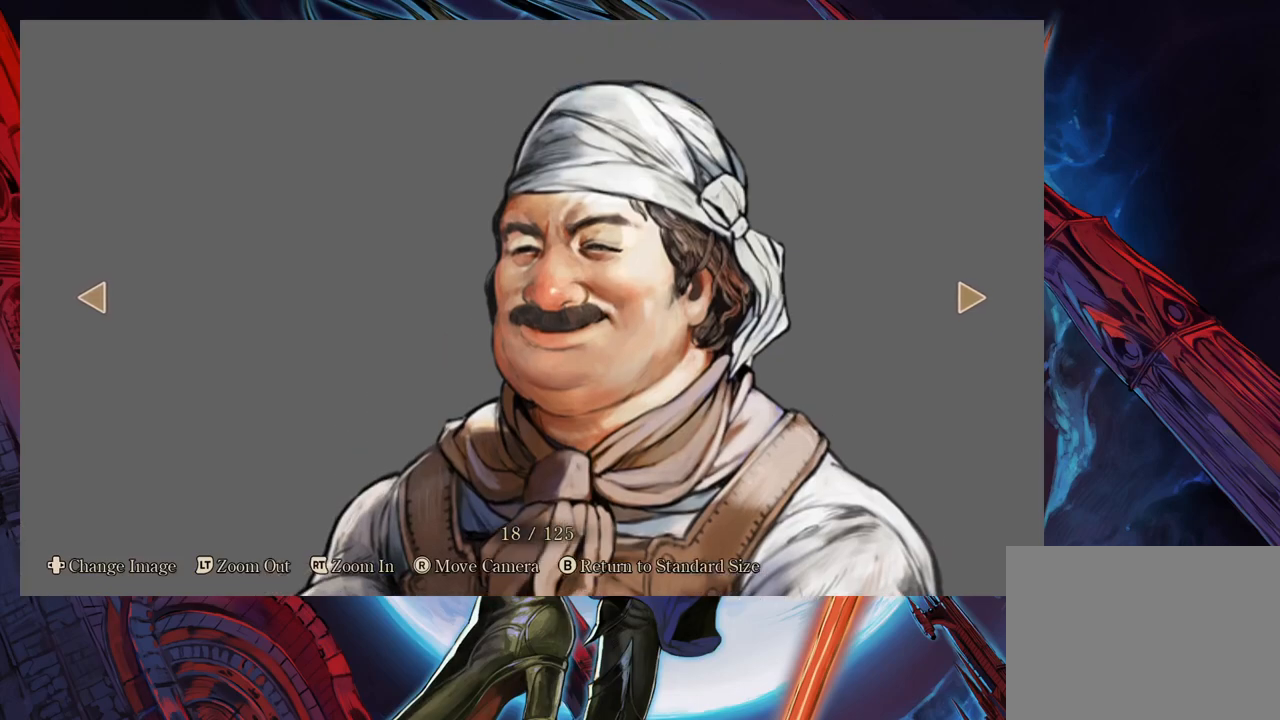
{"buttons": [], "left_stick": "center", "right_stick": "center", "events": []}
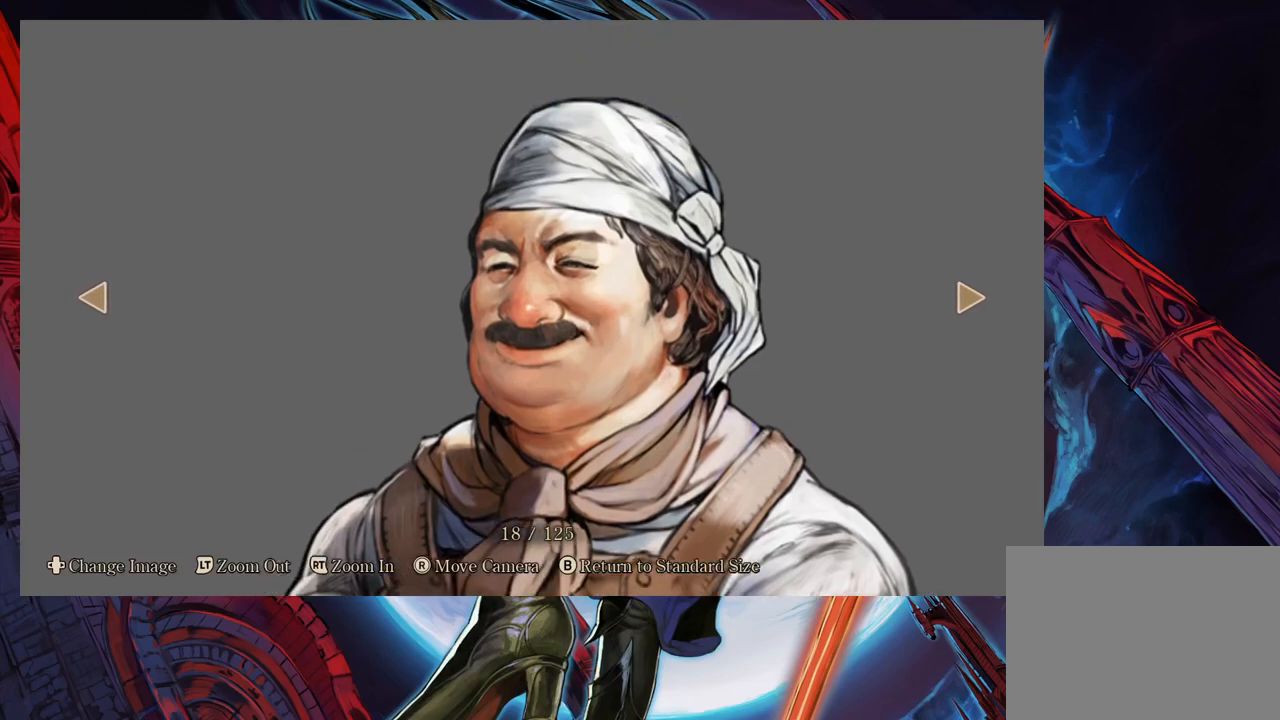
{"buttons": [], "left_stick": "center", "right_stick": "center", "events": []}
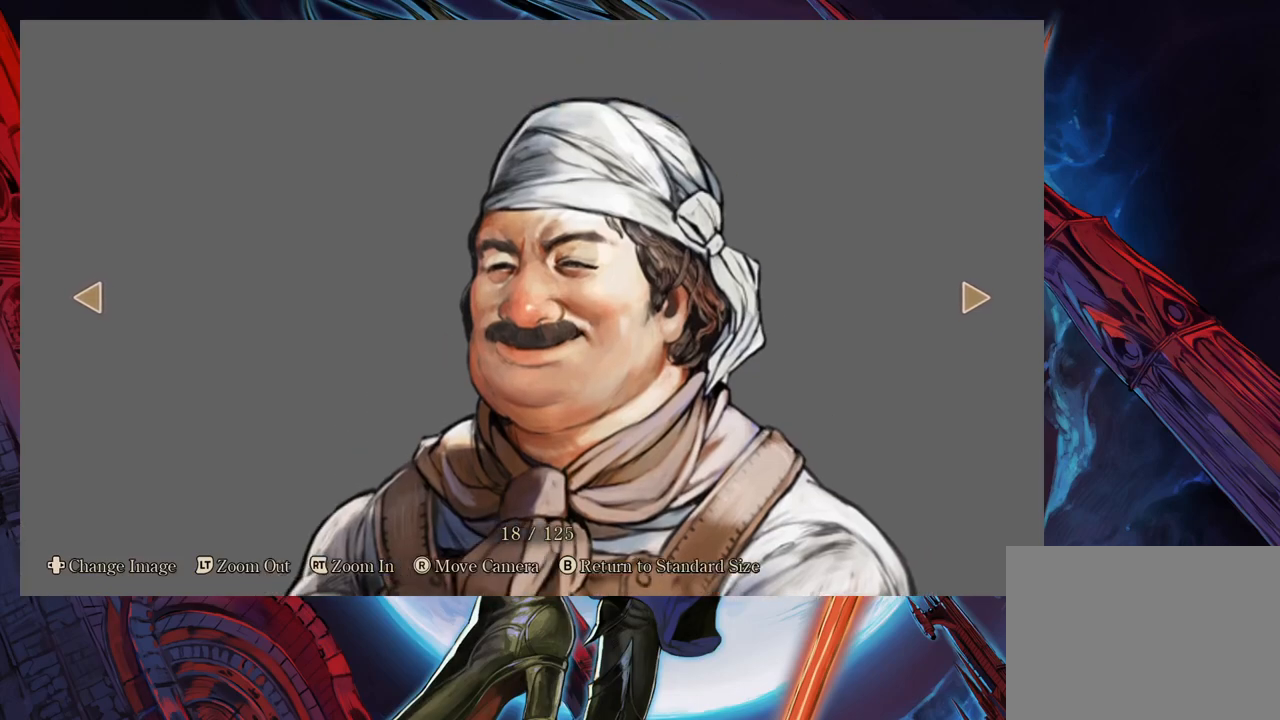
{"buttons": [], "left_stick": "center", "right_stick": "center", "events": []}
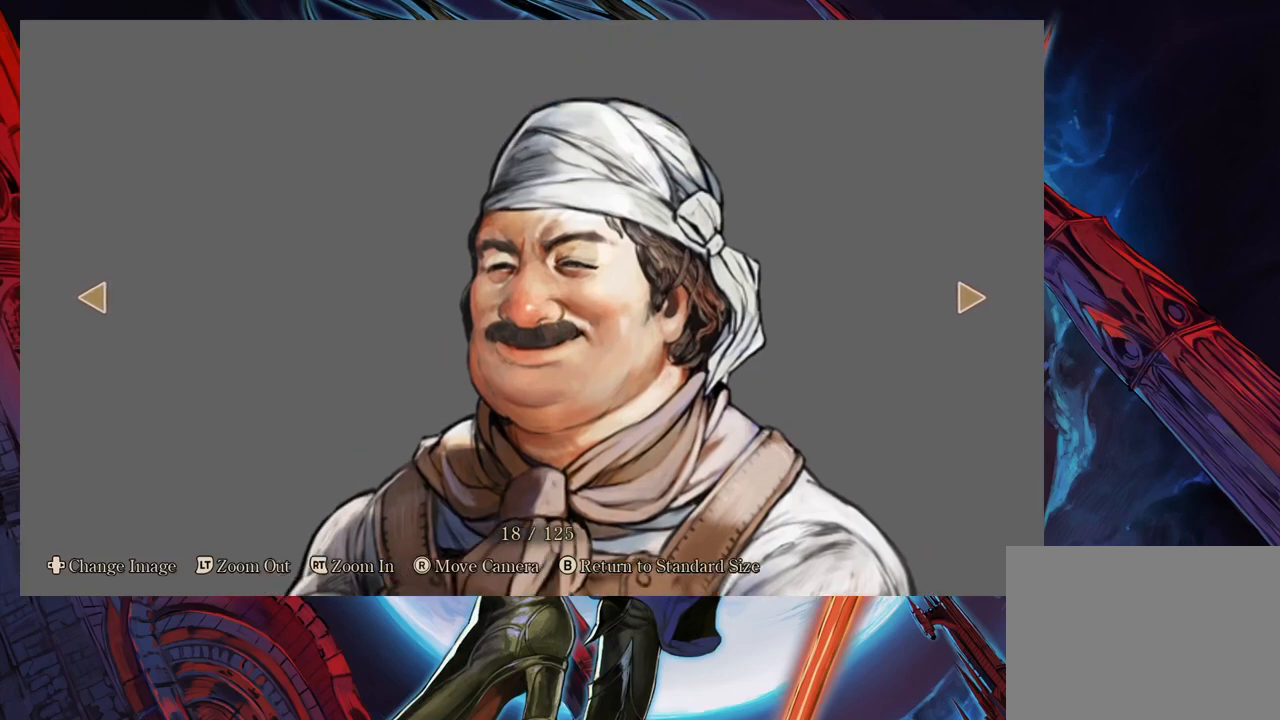
{"buttons": [], "left_stick": "center", "right_stick": "center", "events": []}
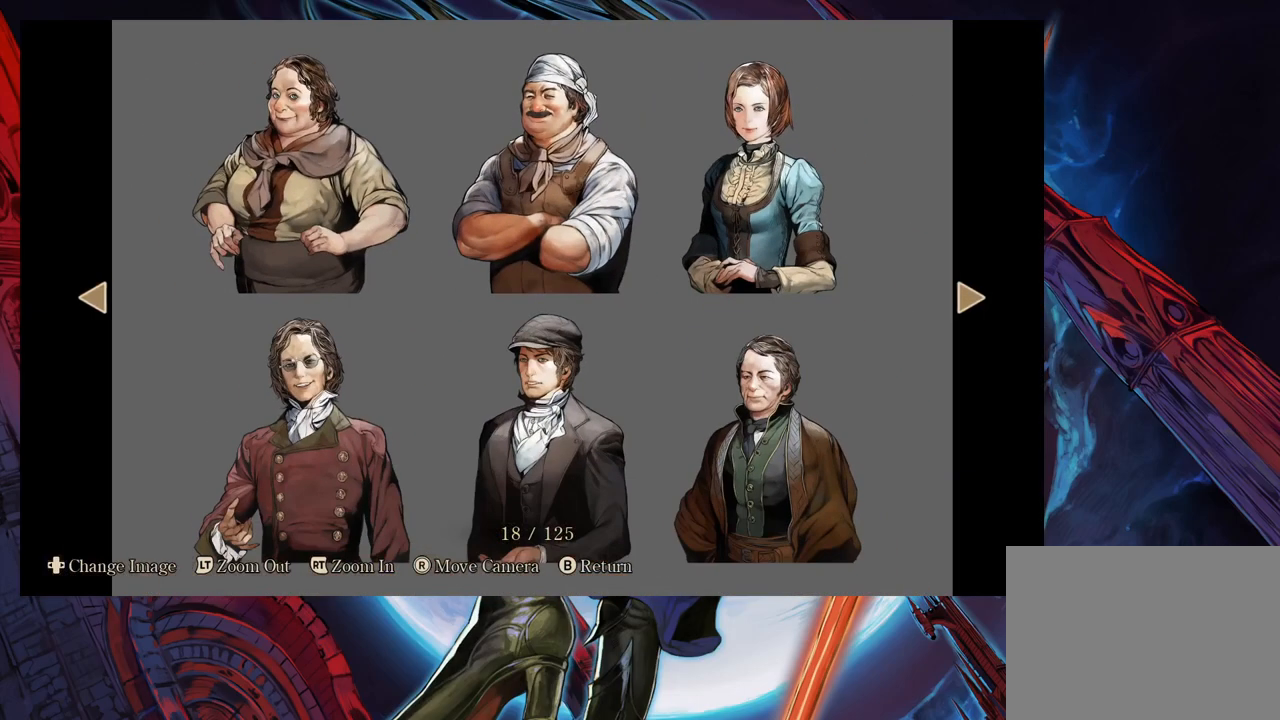
{"buttons": [], "left_stick": "center", "right_stick": "center", "events": []}
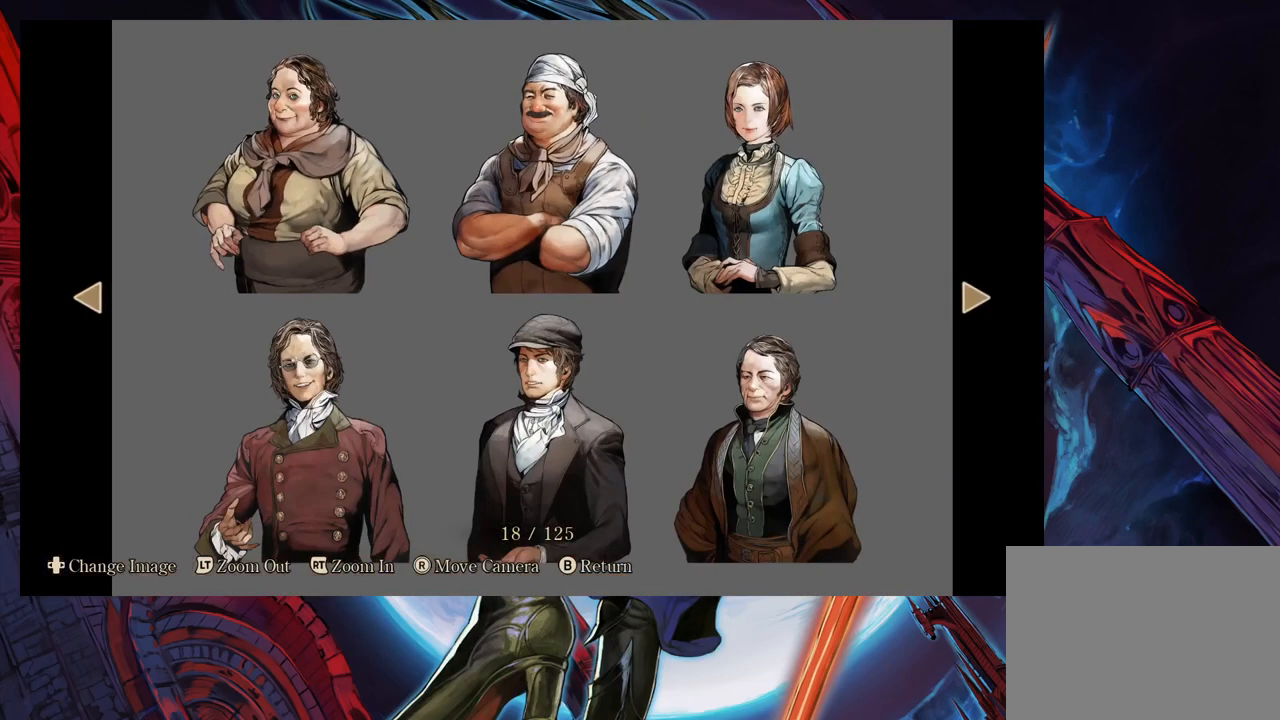
{"buttons": [], "left_stick": "center", "right_stick": "center", "events": []}
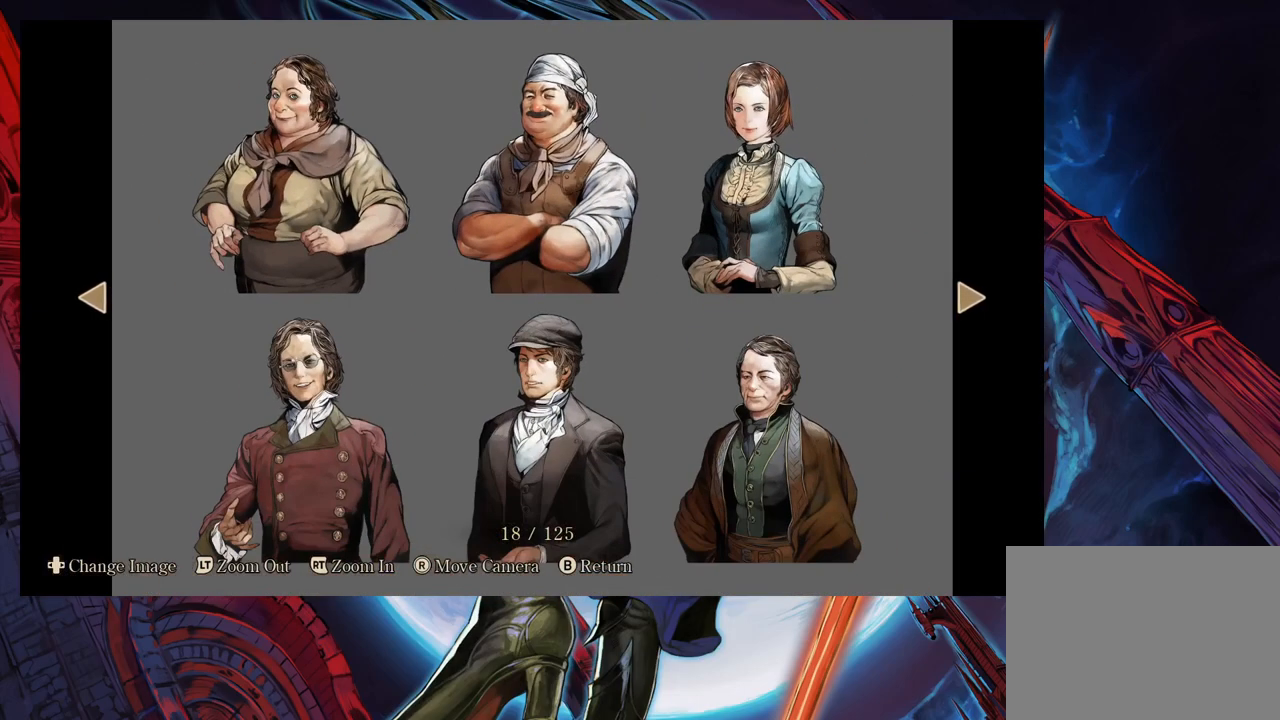
{"buttons": [], "left_stick": "center", "right_stick": "center", "events": []}
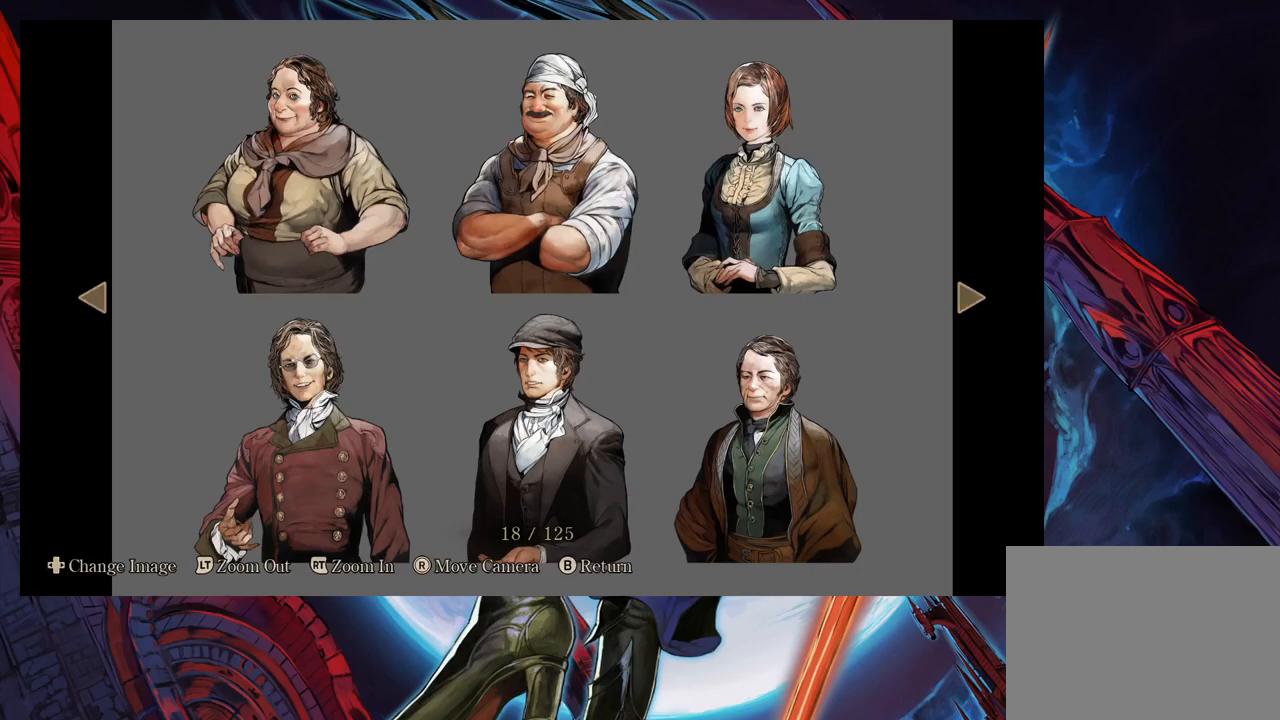
{"buttons": [], "left_stick": "center", "right_stick": "center", "events": [[183, "left_stick", "right"], [350, "left_stick", "center"]]}
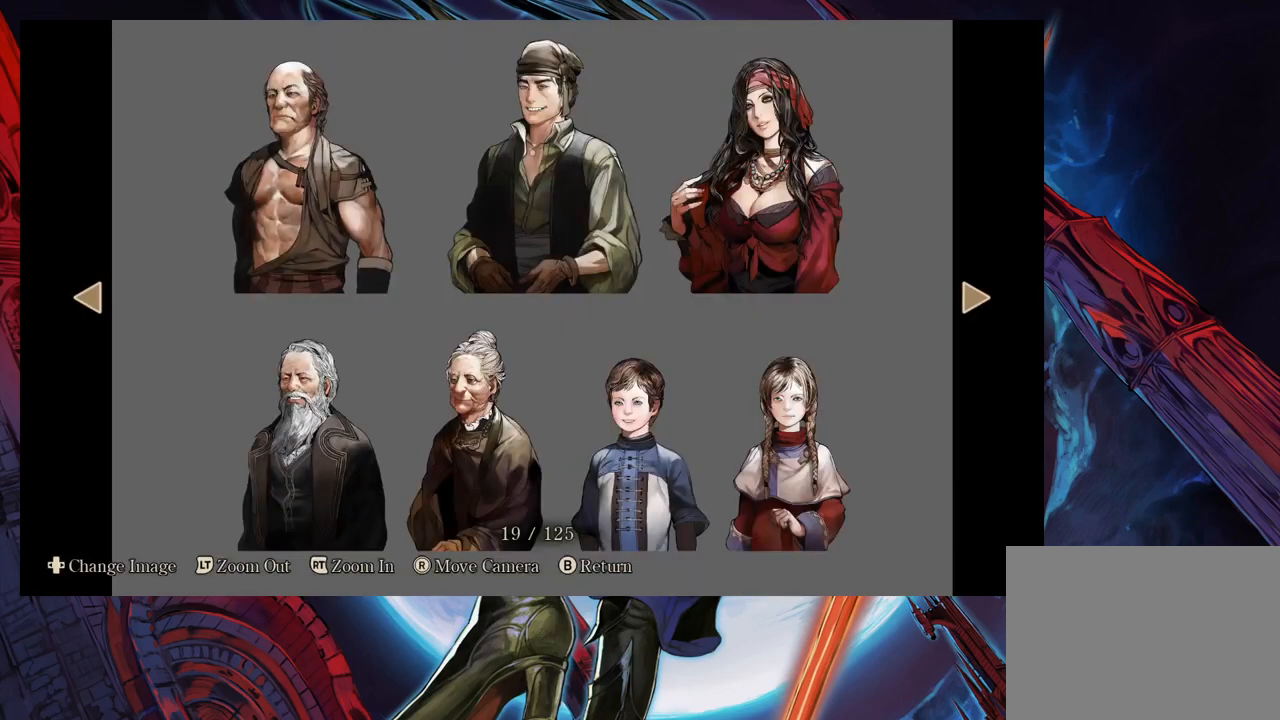
{"buttons": [], "left_stick": "center", "right_stick": "center", "events": []}
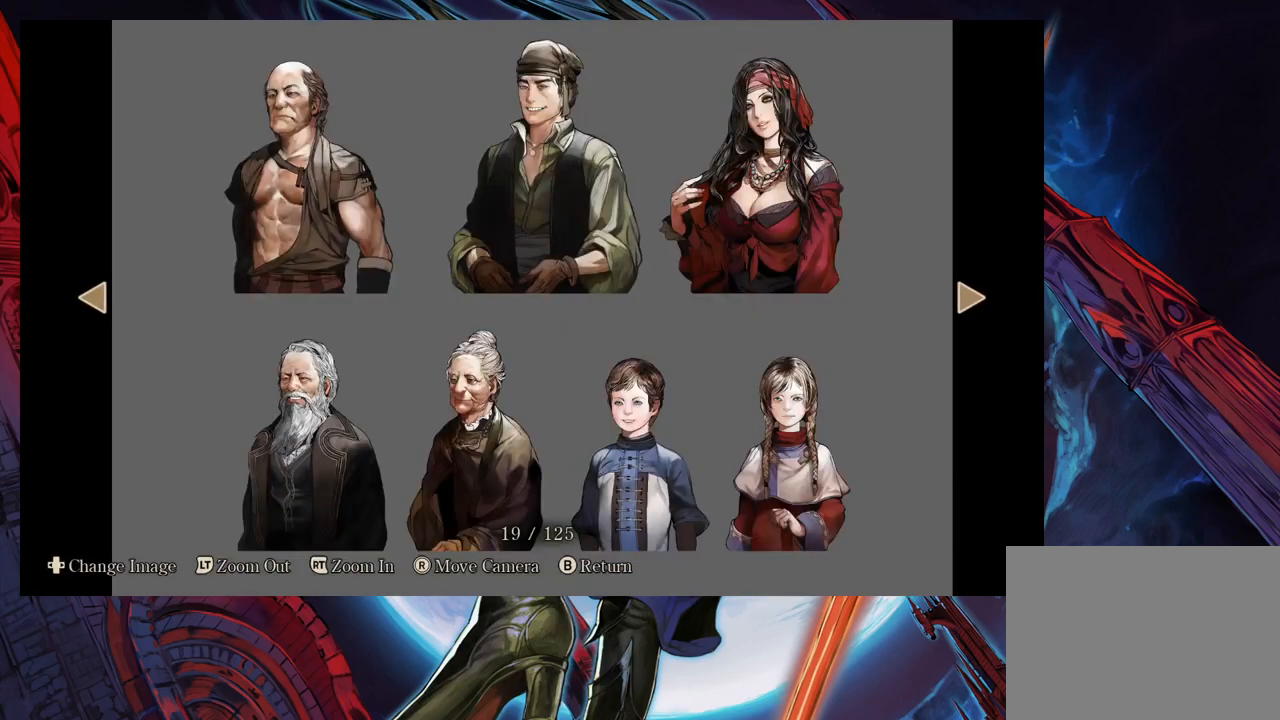
{"buttons": [], "left_stick": "center", "right_stick": "center", "events": []}
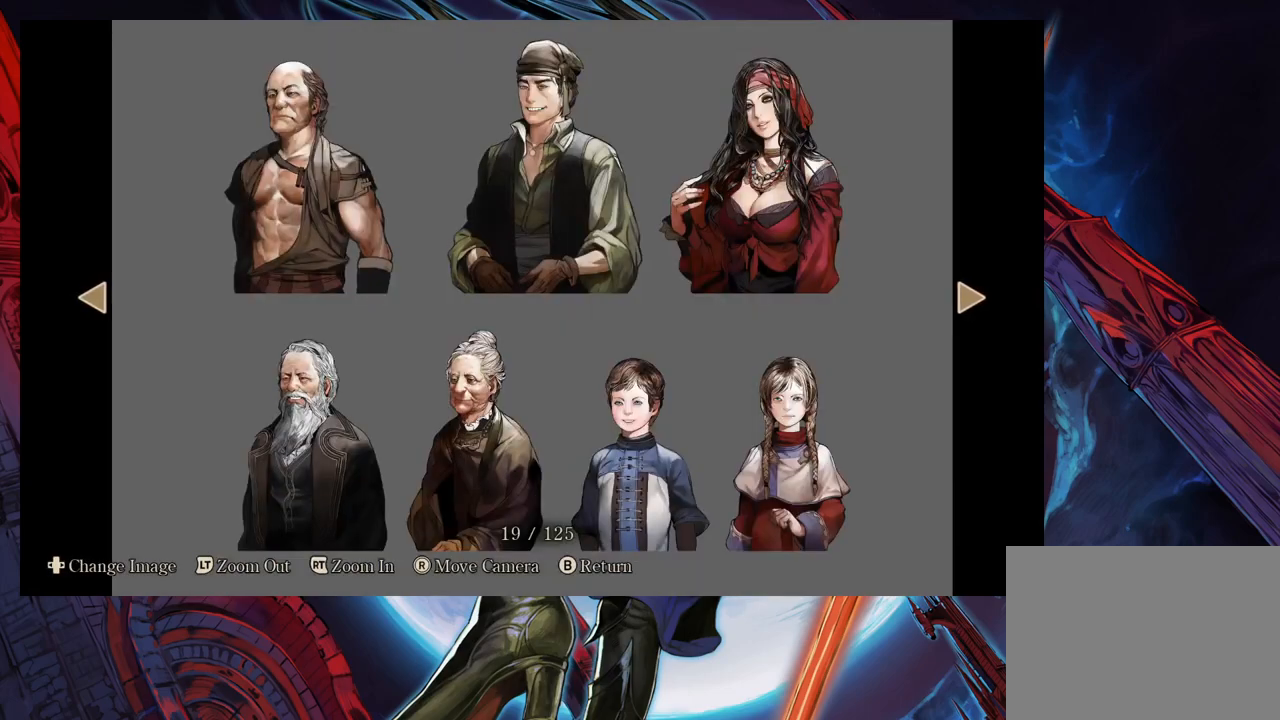
{"buttons": [], "left_stick": "center", "right_stick": "down-right", "events": [[383, "right_stick", "down-right"]]}
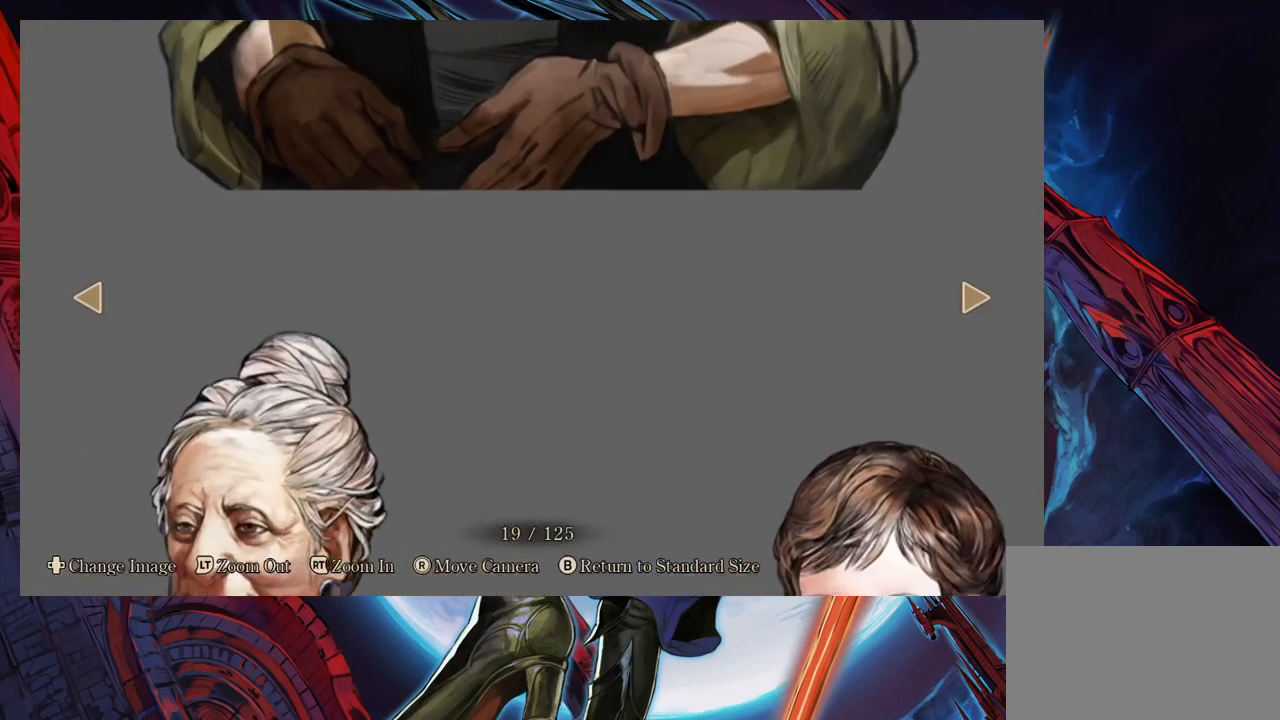
{"buttons": [], "left_stick": "center", "right_stick": "center", "events": [[417, "right_stick", "center"]]}
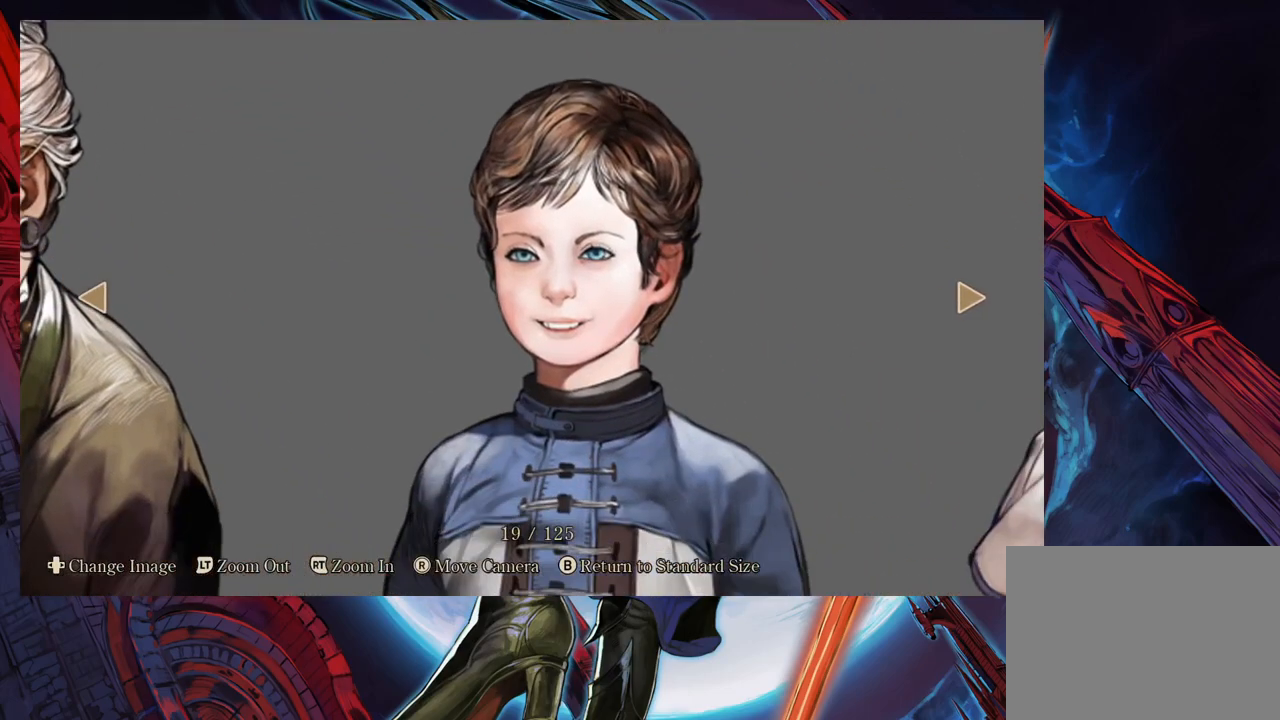
{"buttons": [], "left_stick": "center", "right_stick": "center", "events": []}
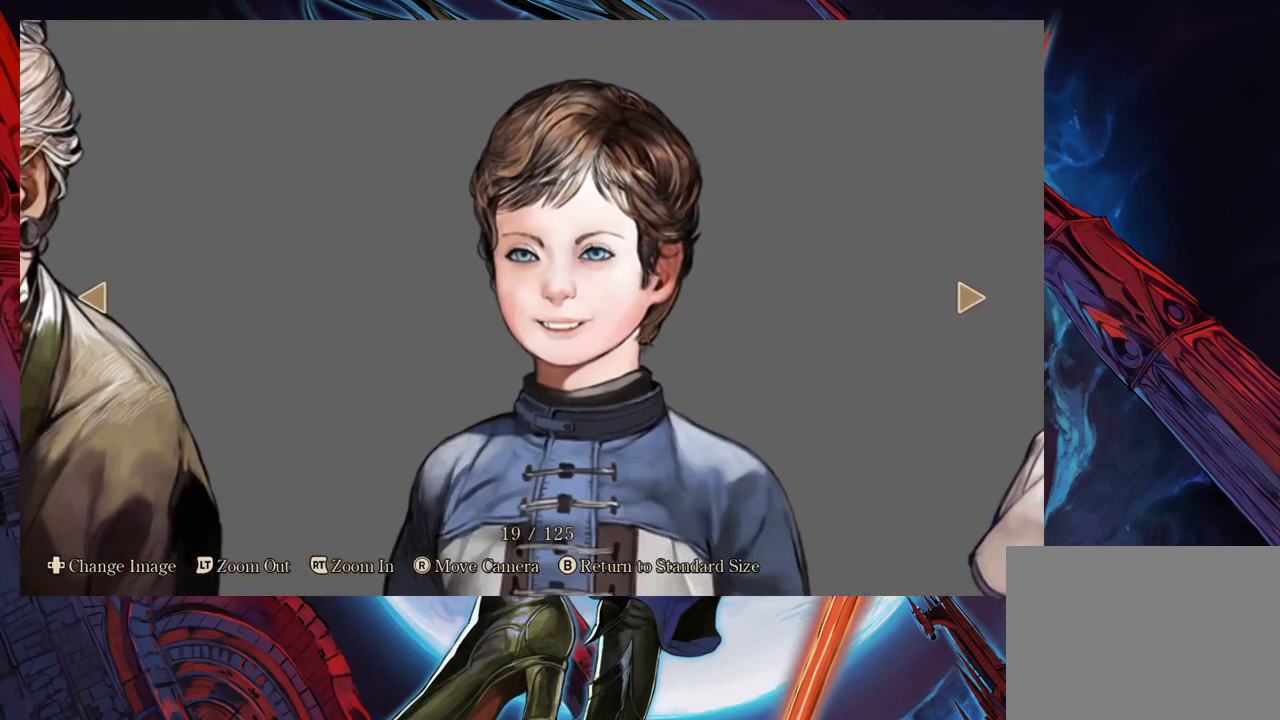
{"buttons": [], "left_stick": "center", "right_stick": "center", "events": []}
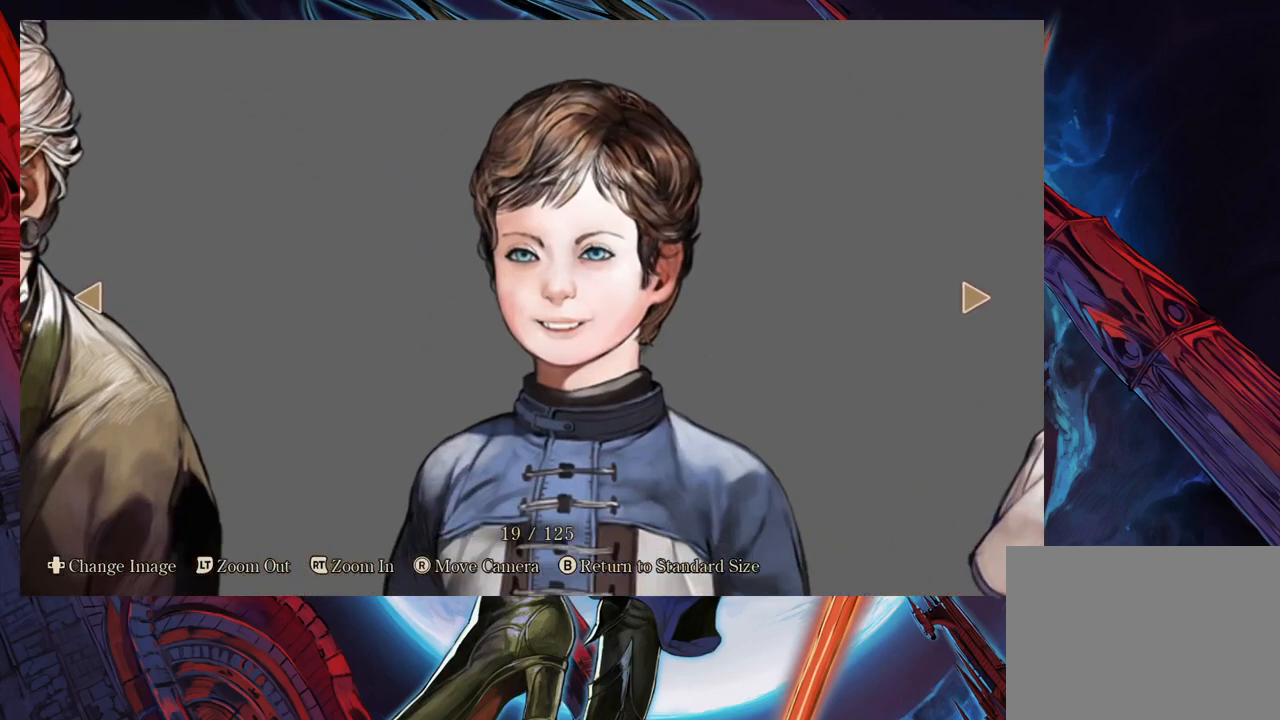
{"buttons": [], "left_stick": "center", "right_stick": "center", "events": []}
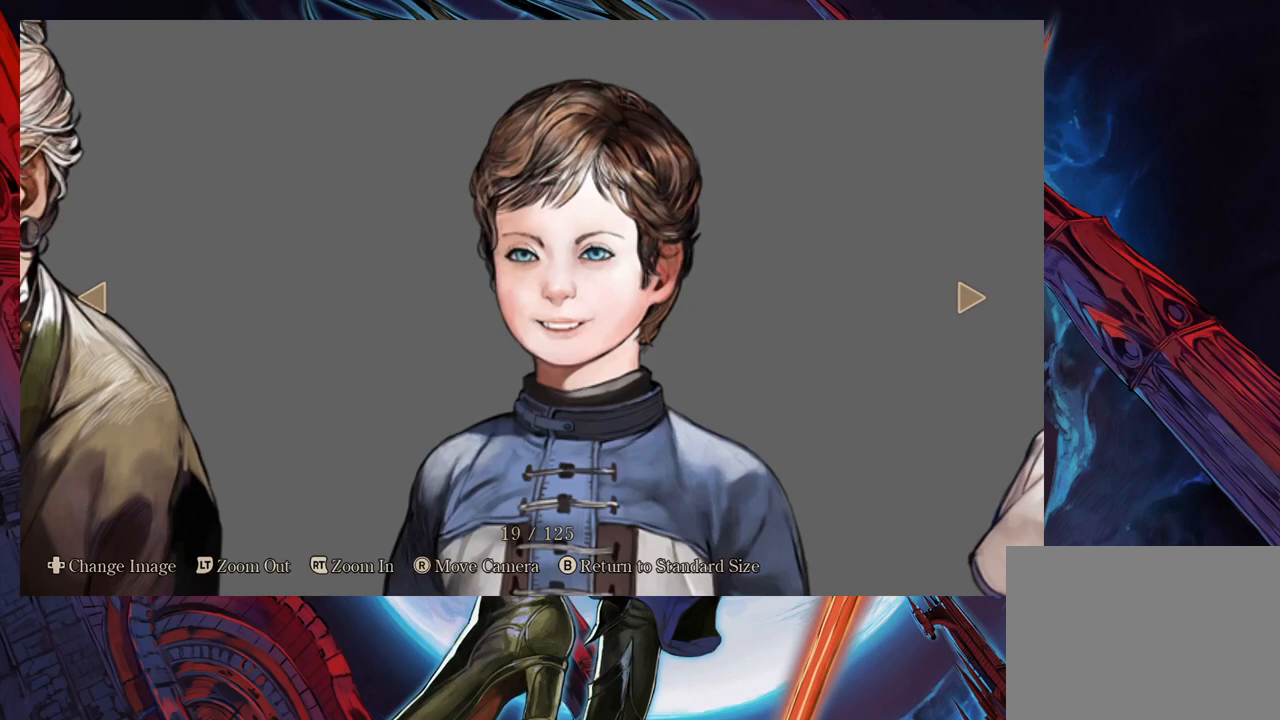
{"buttons": [], "left_stick": "center", "right_stick": "center", "events": [[367, "right_stick", "down-right"], [467, "right_stick", "center"]]}
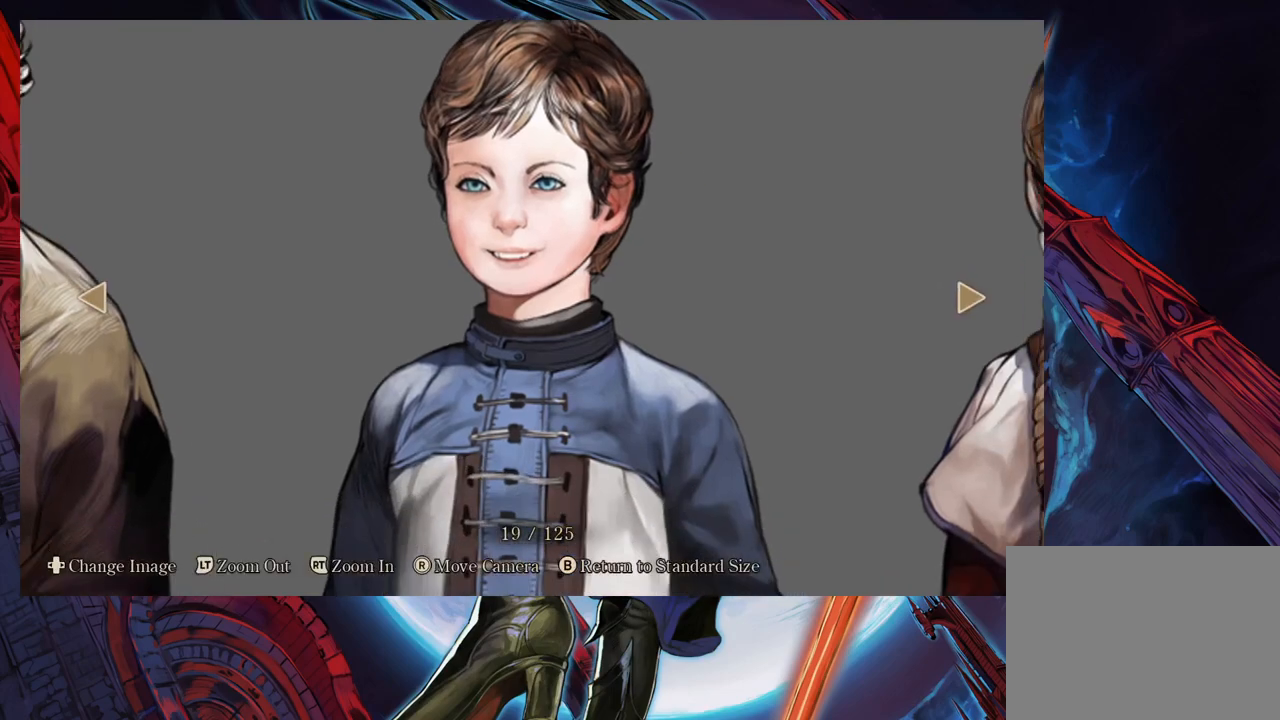
{"buttons": [], "left_stick": "center", "right_stick": "center", "events": [[300, "right_stick", "up"], [400, "right_stick", "center"]]}
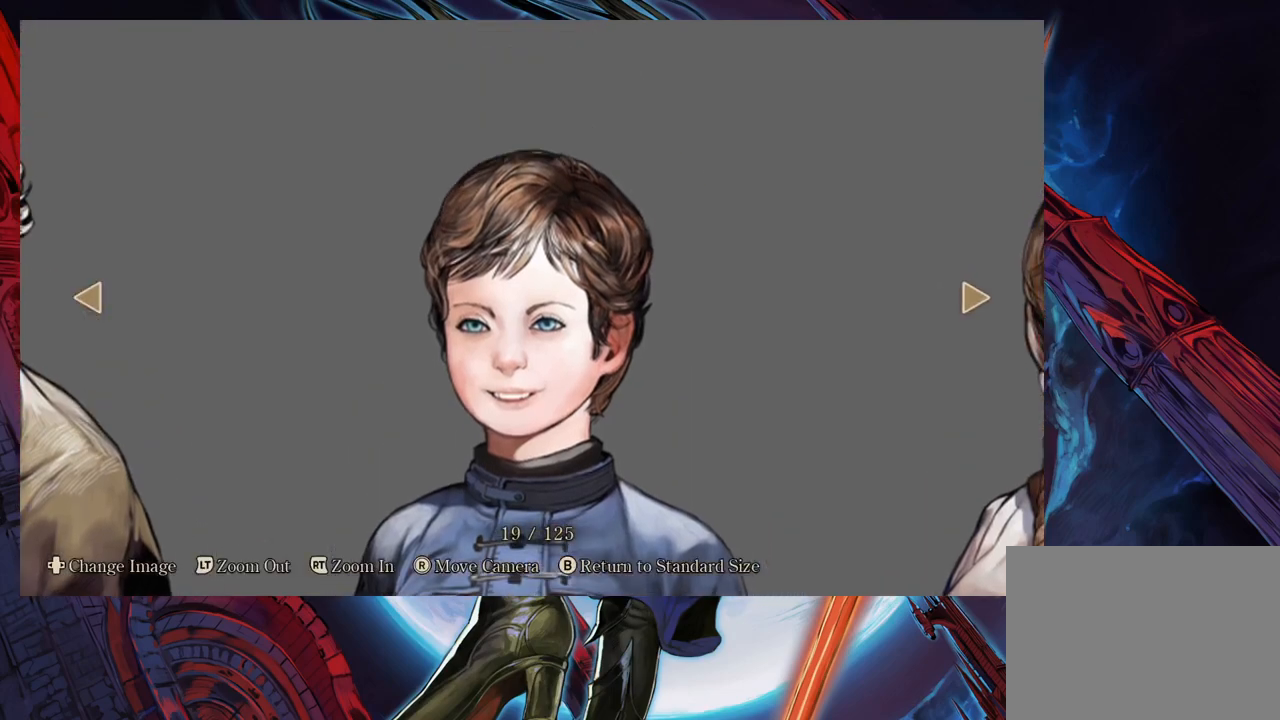
{"buttons": [], "left_stick": "center", "right_stick": "down", "events": [[200, "right_stick", "down"], [250, "right_stick", "center"], [433, "right_stick", "down"]]}
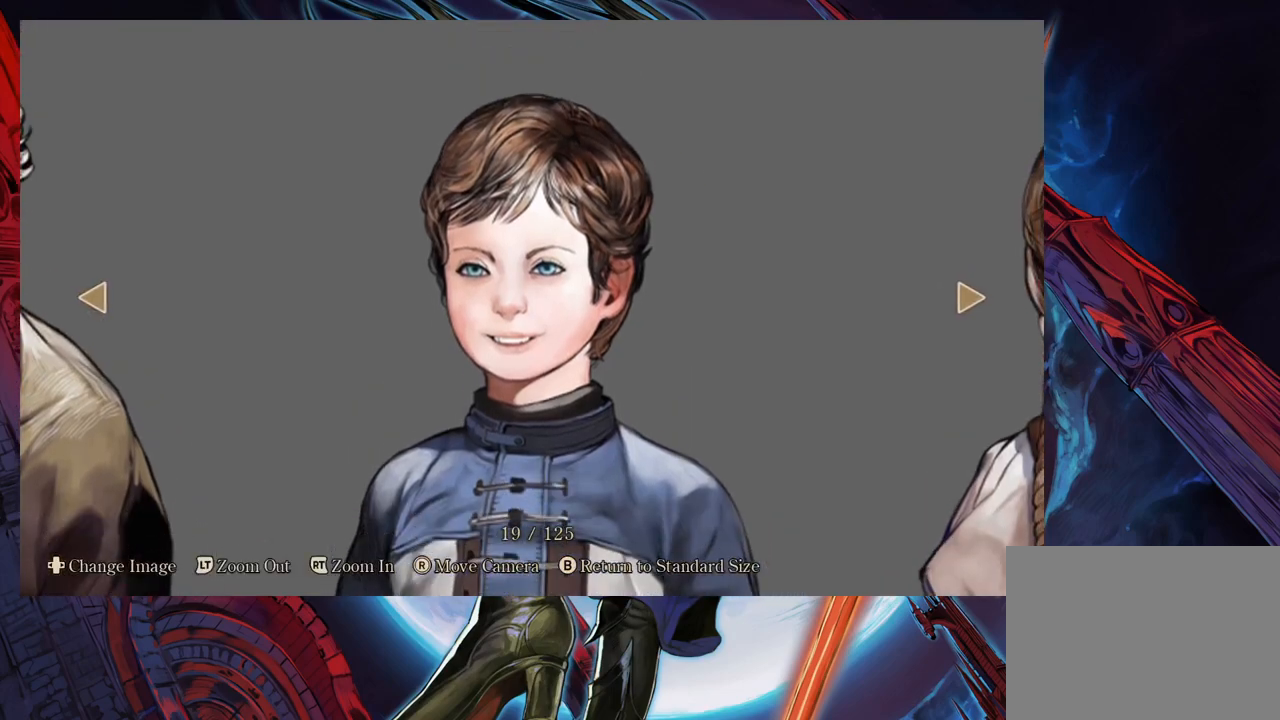
{"buttons": [], "left_stick": "center", "right_stick": "center", "events": [[17, "right_stick", "center"], [383, "right_stick", "down"], [450, "right_stick", "center"]]}
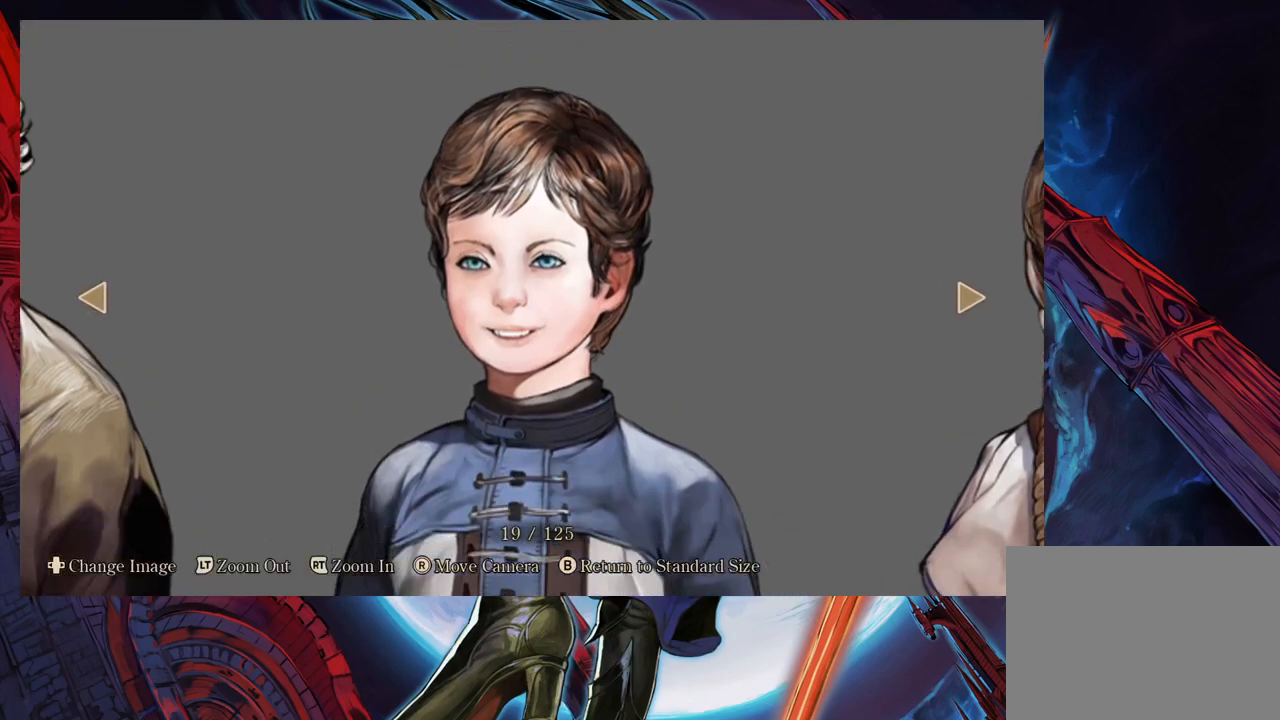
{"buttons": [], "left_stick": "center", "right_stick": "center", "events": [[167, "right_stick", "down"], [233, "right_stick", "center"], [433, "right_stick", "down"], [500, "right_stick", "center"]]}
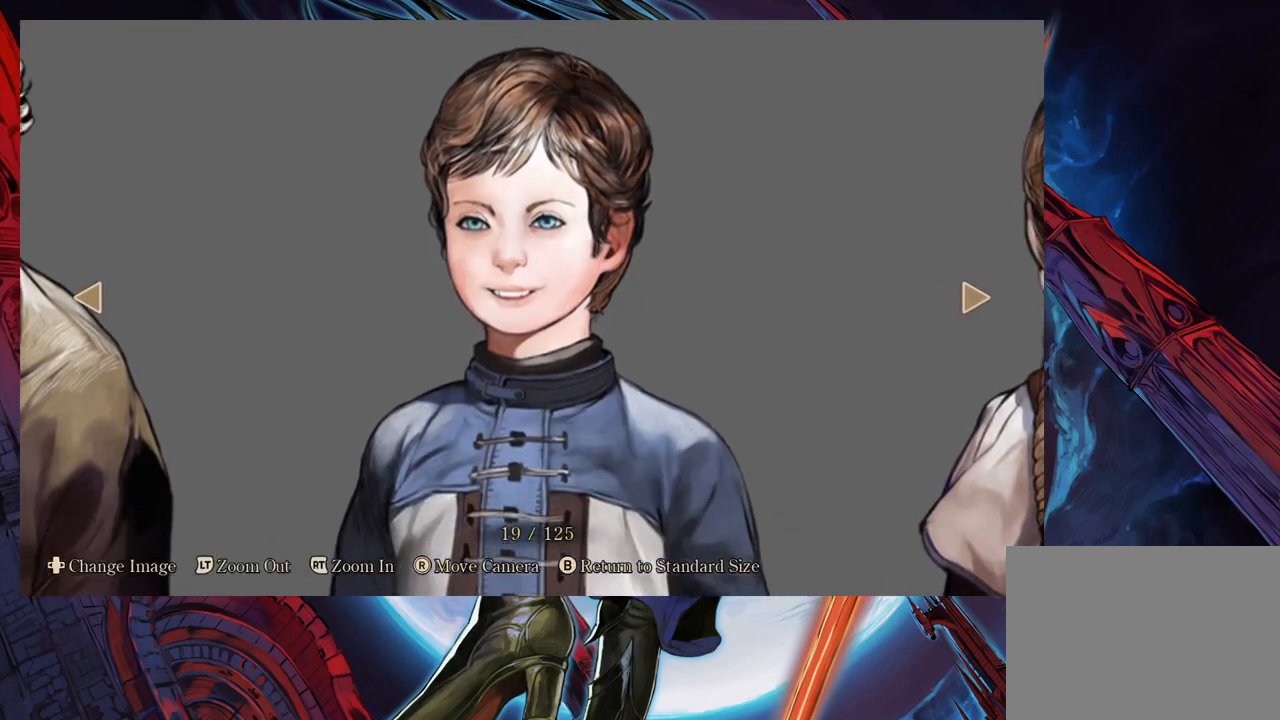
{"buttons": [], "left_stick": "center", "right_stick": "center", "events": []}
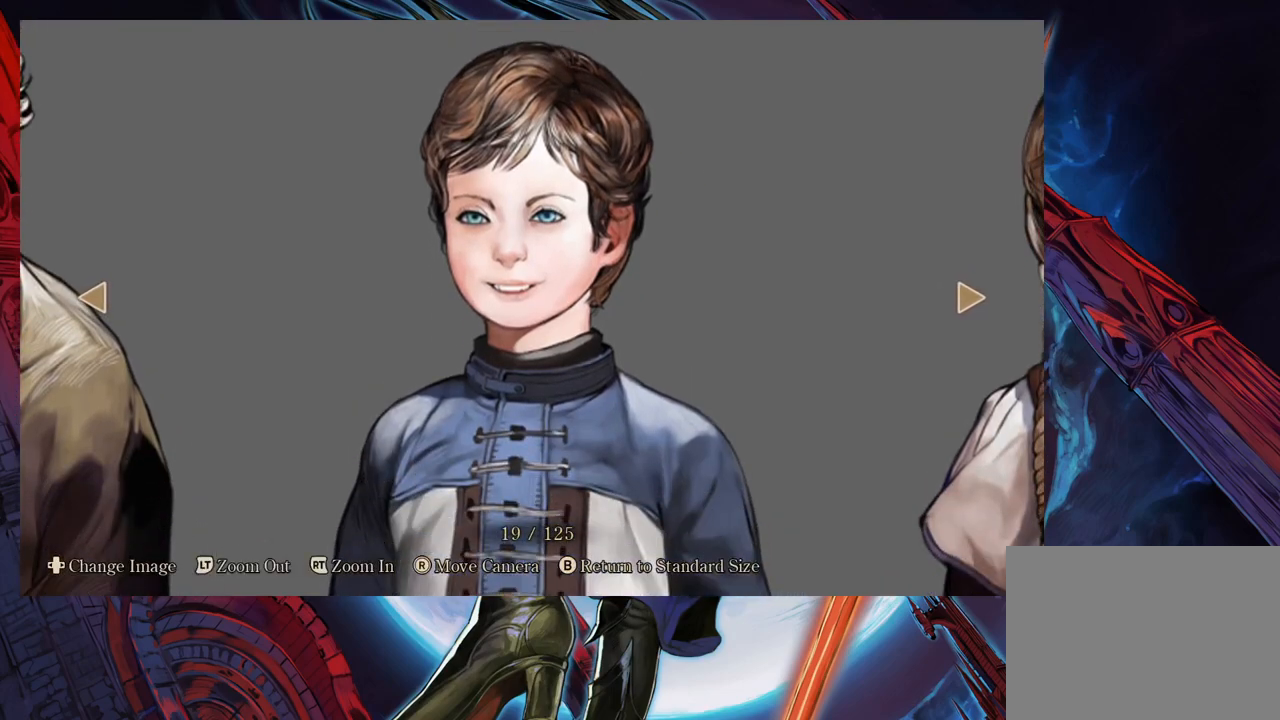
{"buttons": [], "left_stick": "center", "right_stick": "center", "events": []}